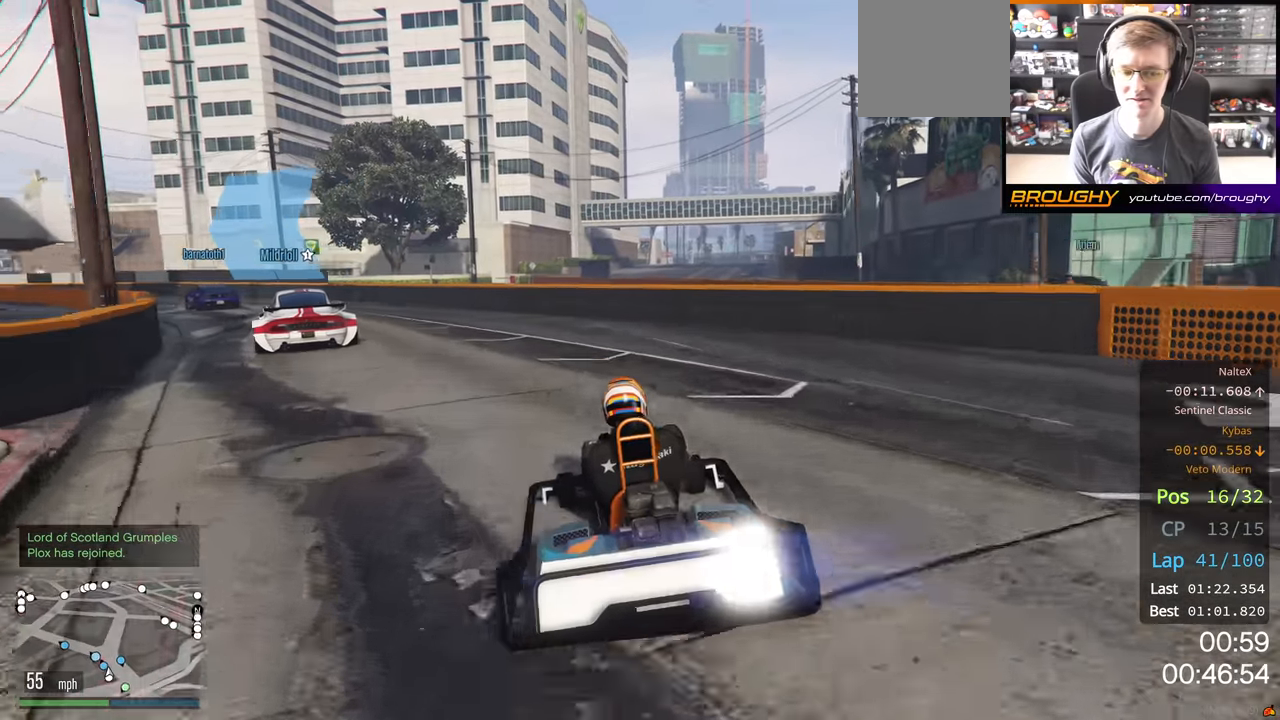
Gameplay with a controller (Xbox layout); each line is a JSON object with the inputs held at the frame after it. "events" lists button and stick changes between this image and that frame as [ms after this image, input, new state], when the widget could be followed in between.
{"buttons": ["R2"], "left_stick": "center", "right_stick": "center", "events": [[100, "left_stick", "left"], [434, "left_stick", "center"]]}
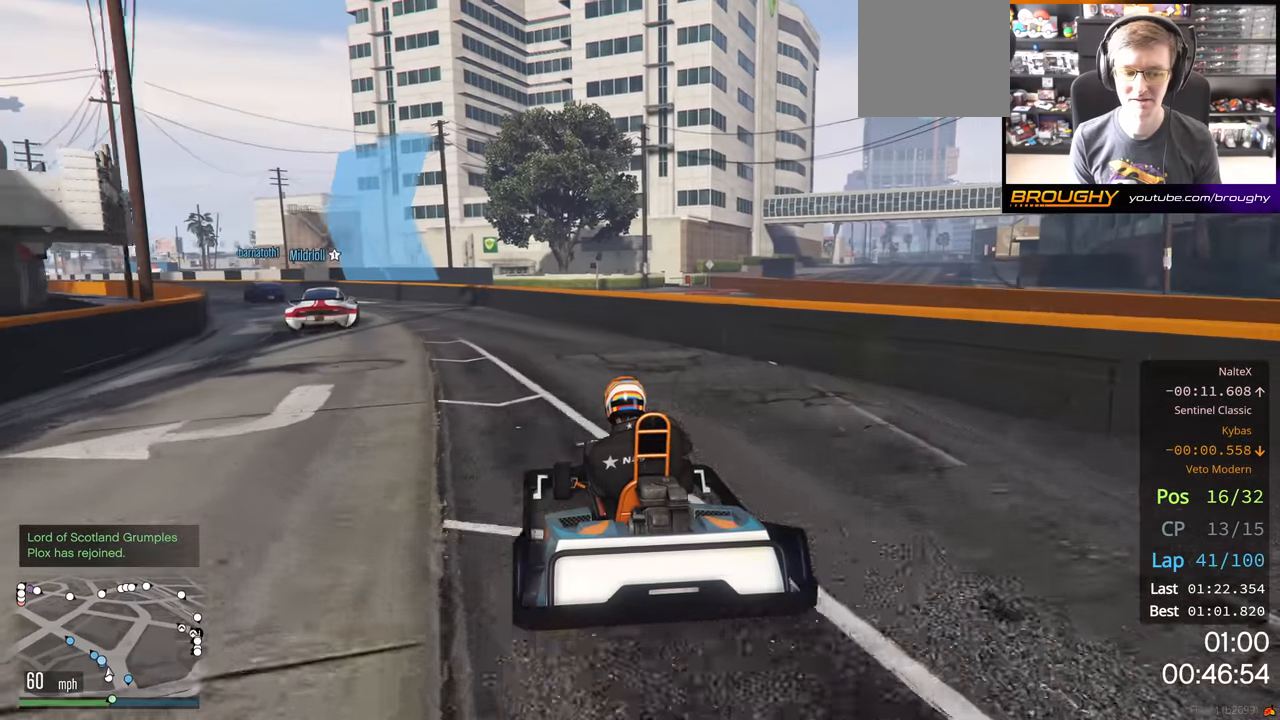
{"buttons": ["R2"], "left_stick": "center", "right_stick": "center", "events": [[50, "left_stick", "up-left"], [184, "left_stick", "center"], [350, "left_stick", "up-left"], [467, "left_stick", "center"]]}
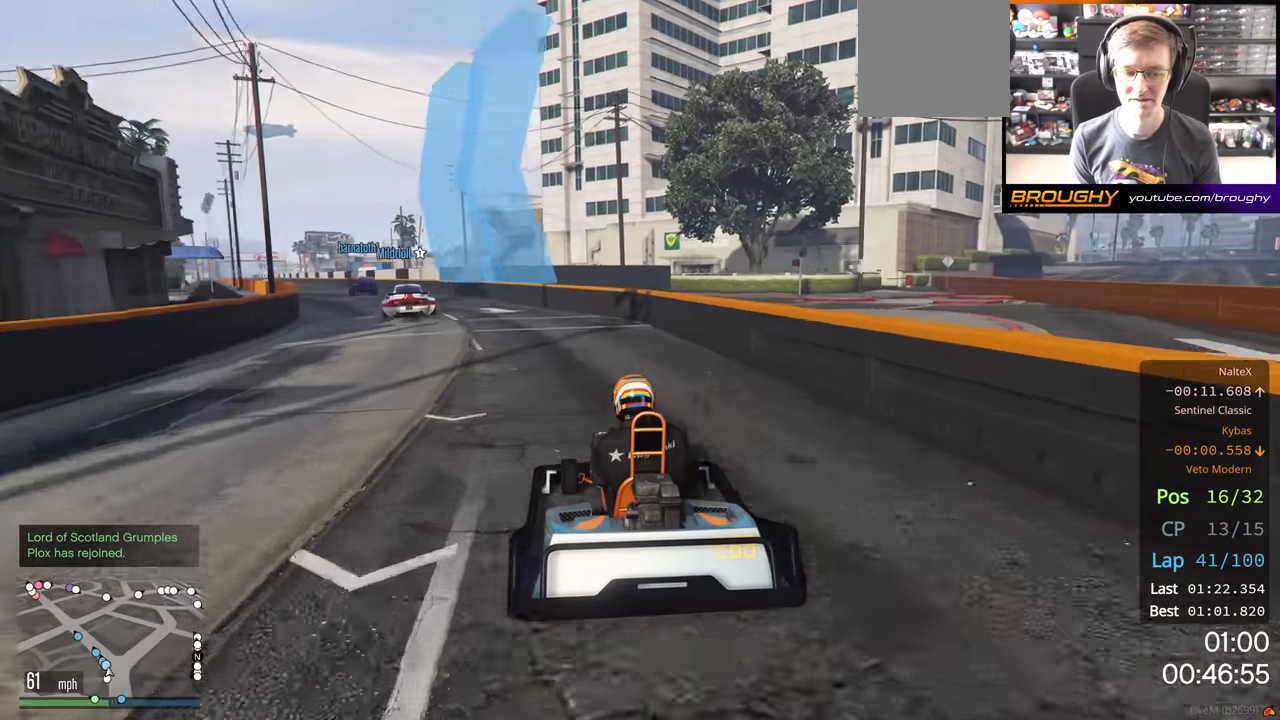
{"buttons": ["R2"], "left_stick": "center", "right_stick": "center", "events": [[84, "left_stick", "up-left"], [217, "left_stick", "center"], [367, "left_stick", "up-left"], [467, "left_stick", "center"]]}
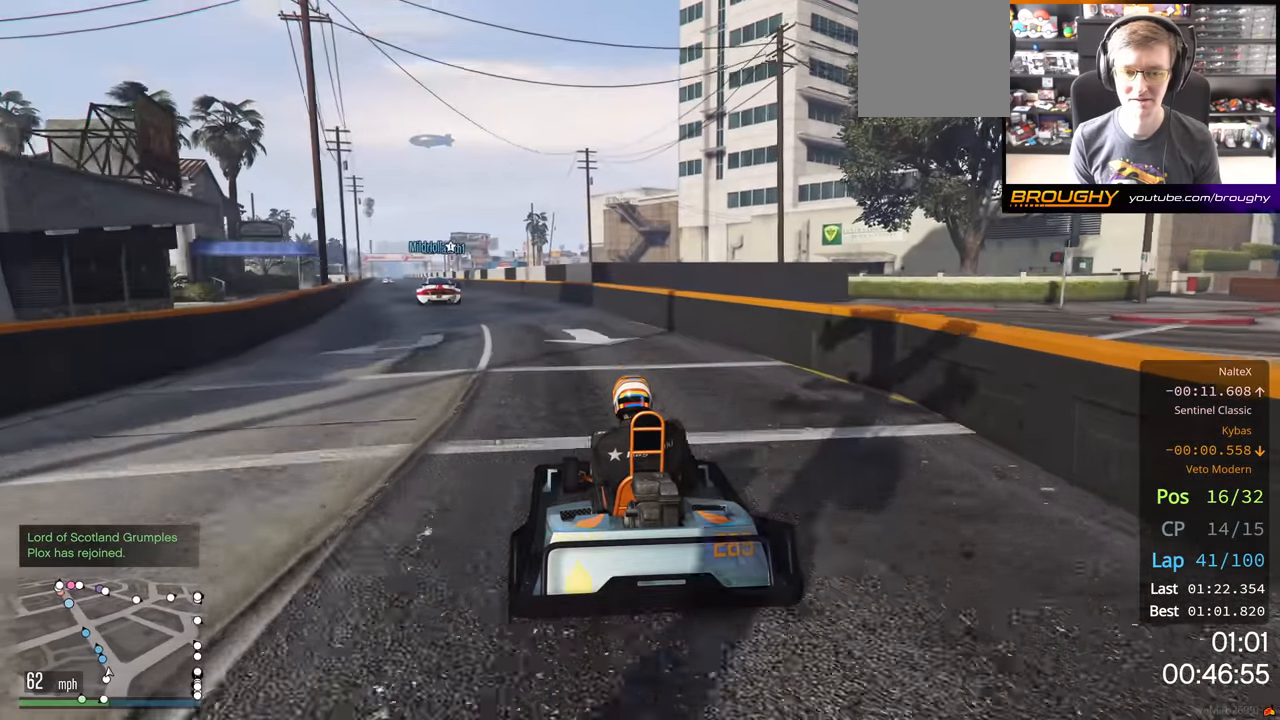
{"buttons": ["R2"], "left_stick": "up-left", "right_stick": "center", "events": [[150, "left_stick", "left"], [284, "left_stick", "center"], [400, "left_stick", "up-left"]]}
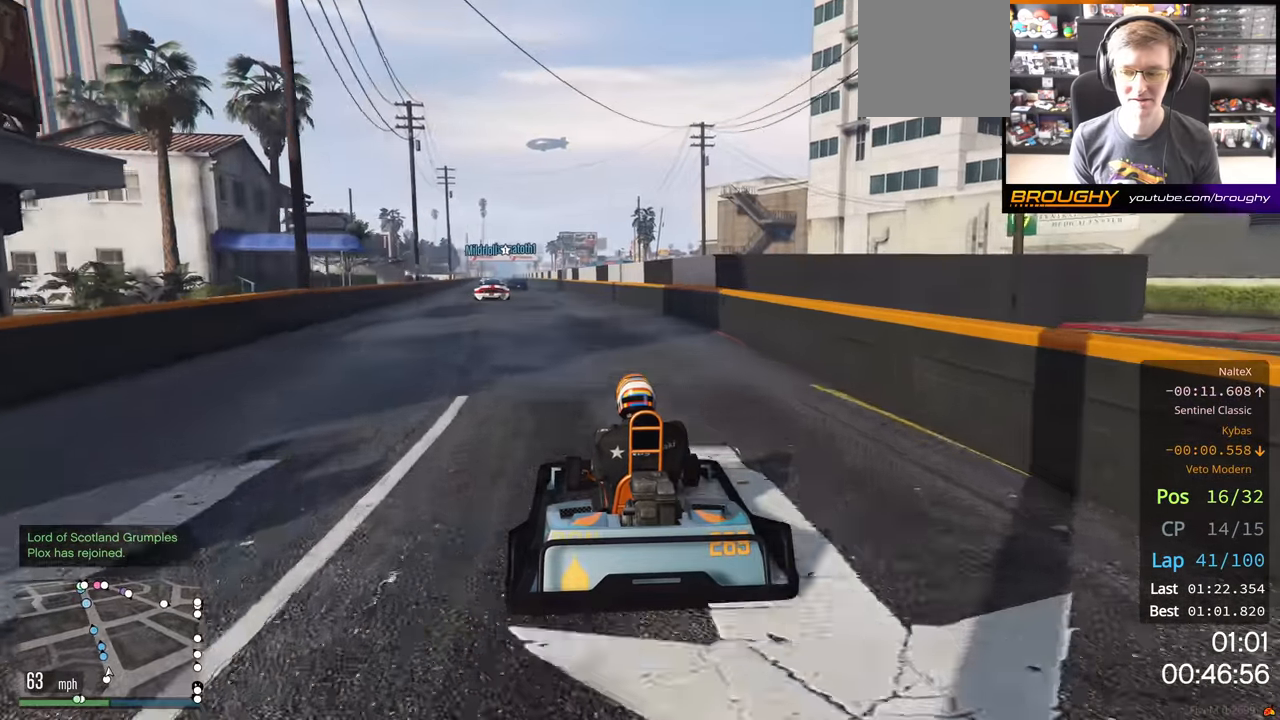
{"buttons": ["R2"], "left_stick": "center", "right_stick": "center", "events": [[34, "left_stick", "center"]]}
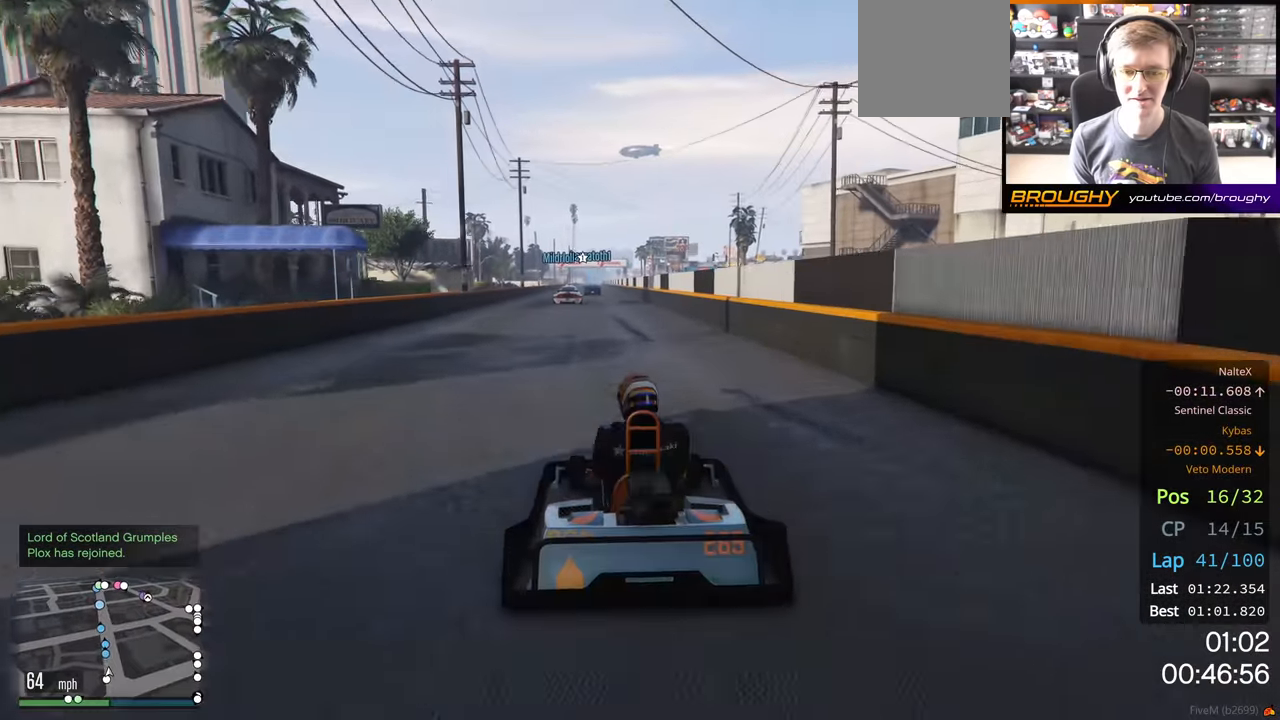
{"buttons": ["R2"], "left_stick": "center", "right_stick": "center", "events": []}
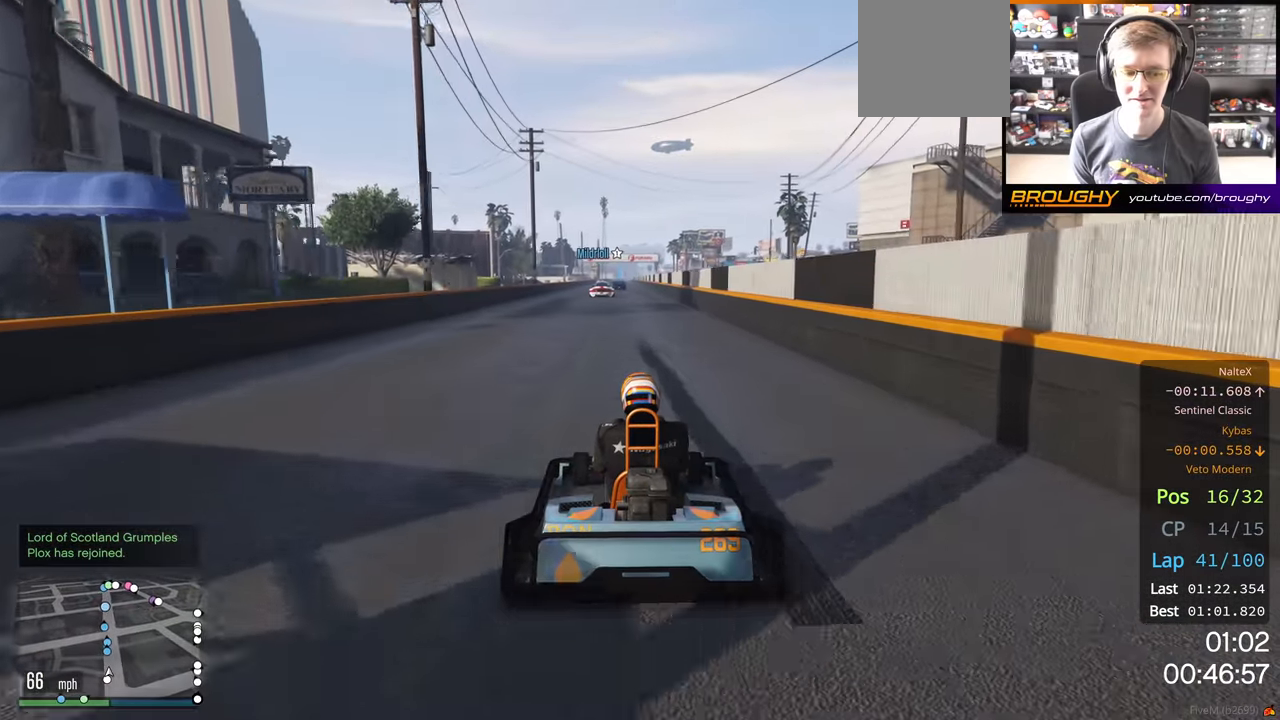
{"buttons": ["R2"], "left_stick": "center", "right_stick": "center", "events": []}
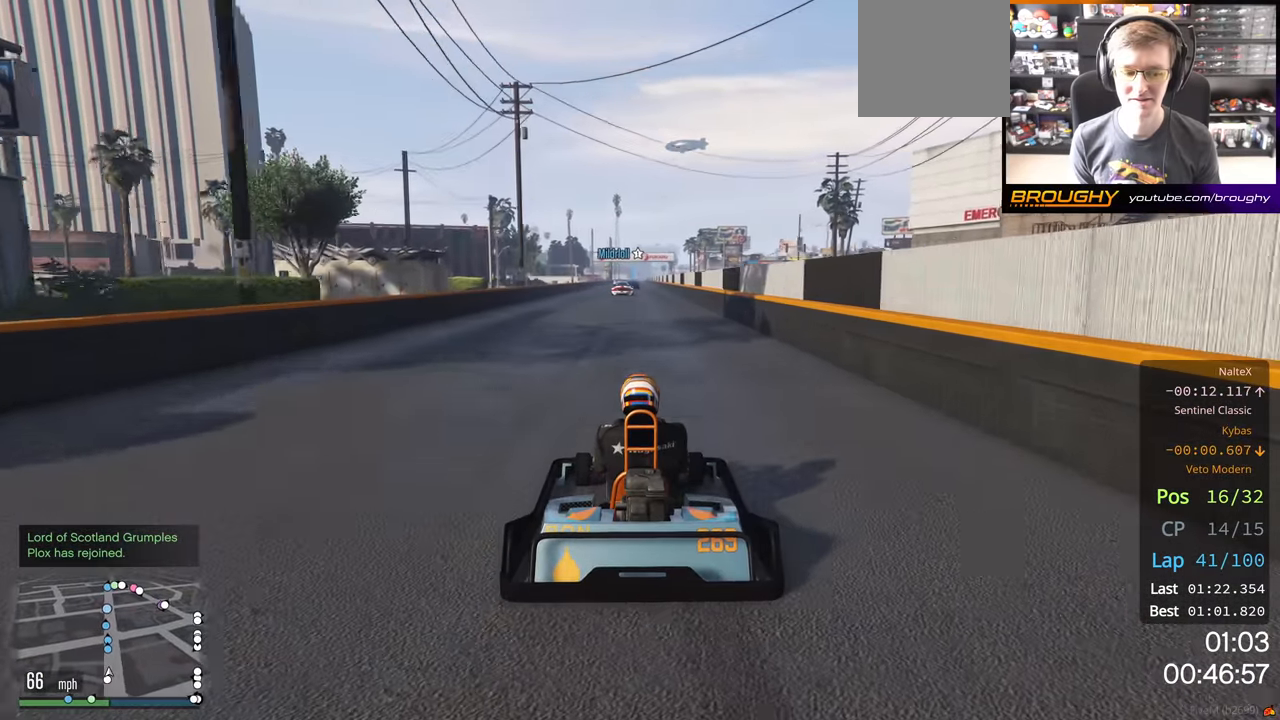
{"buttons": ["R2"], "left_stick": "center", "right_stick": "center", "events": []}
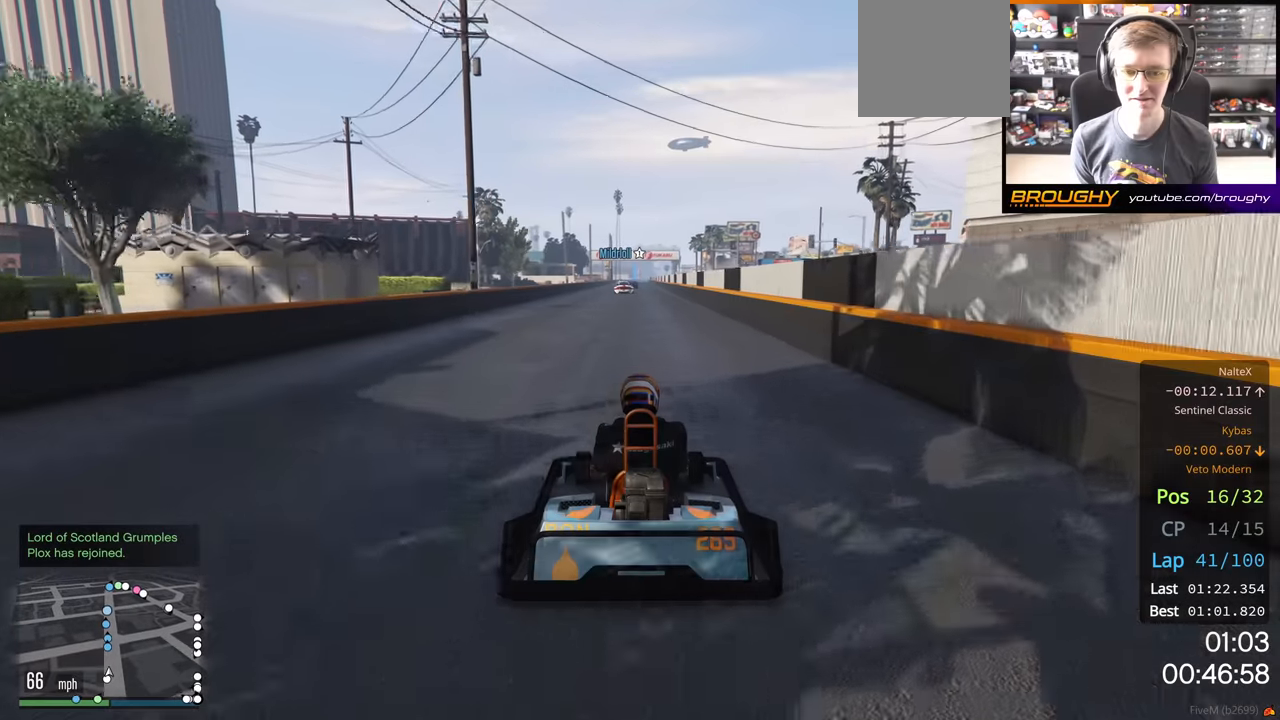
{"buttons": ["R2", "R3"], "left_stick": "center", "right_stick": "center", "events": [[67, "left_stick", "left"], [183, "left_stick", "center"], [217, "R3", "down"]]}
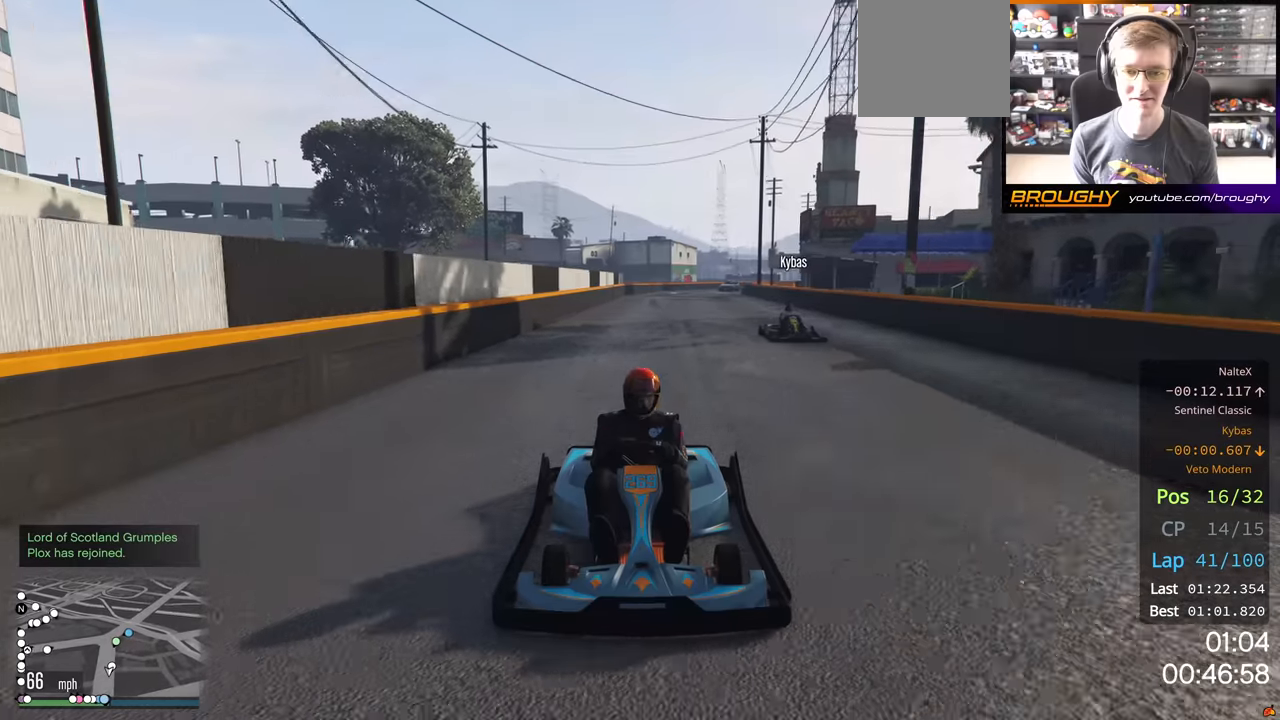
{"buttons": ["R2", "R3"], "left_stick": "center", "right_stick": "center", "events": []}
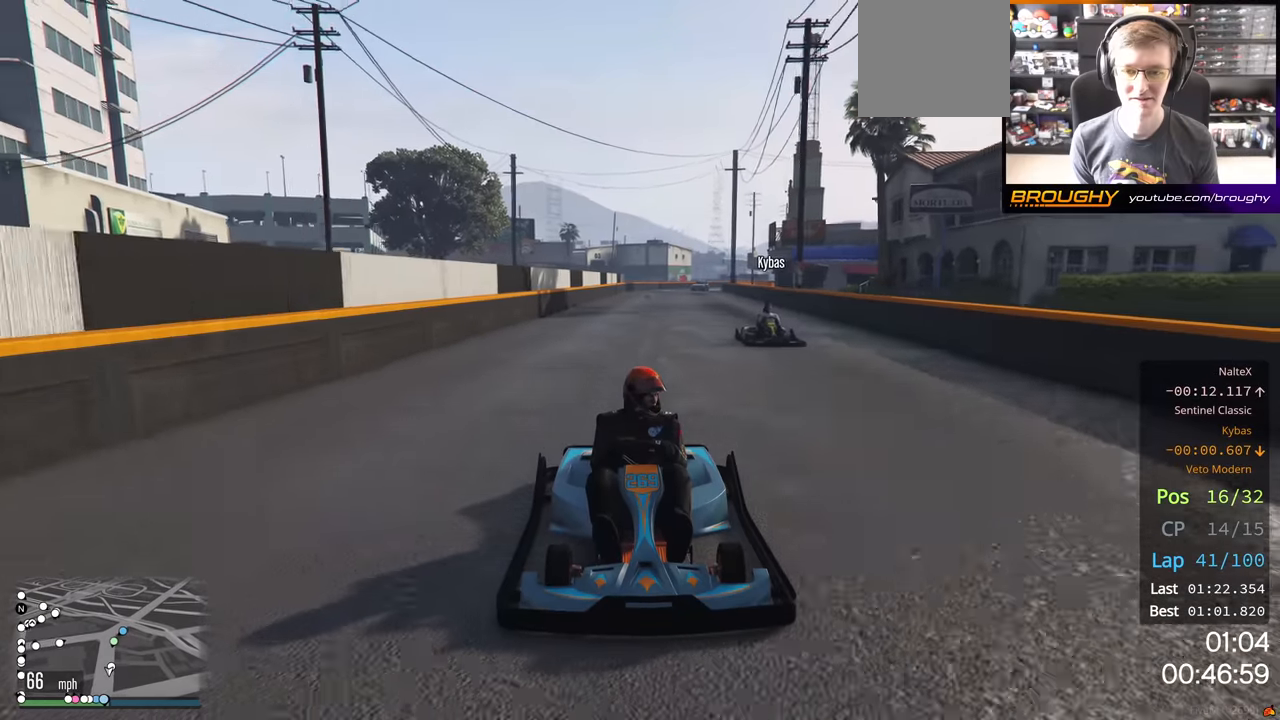
{"buttons": ["R2"], "left_stick": "center", "right_stick": "center", "events": [[433, "R3", "up"]]}
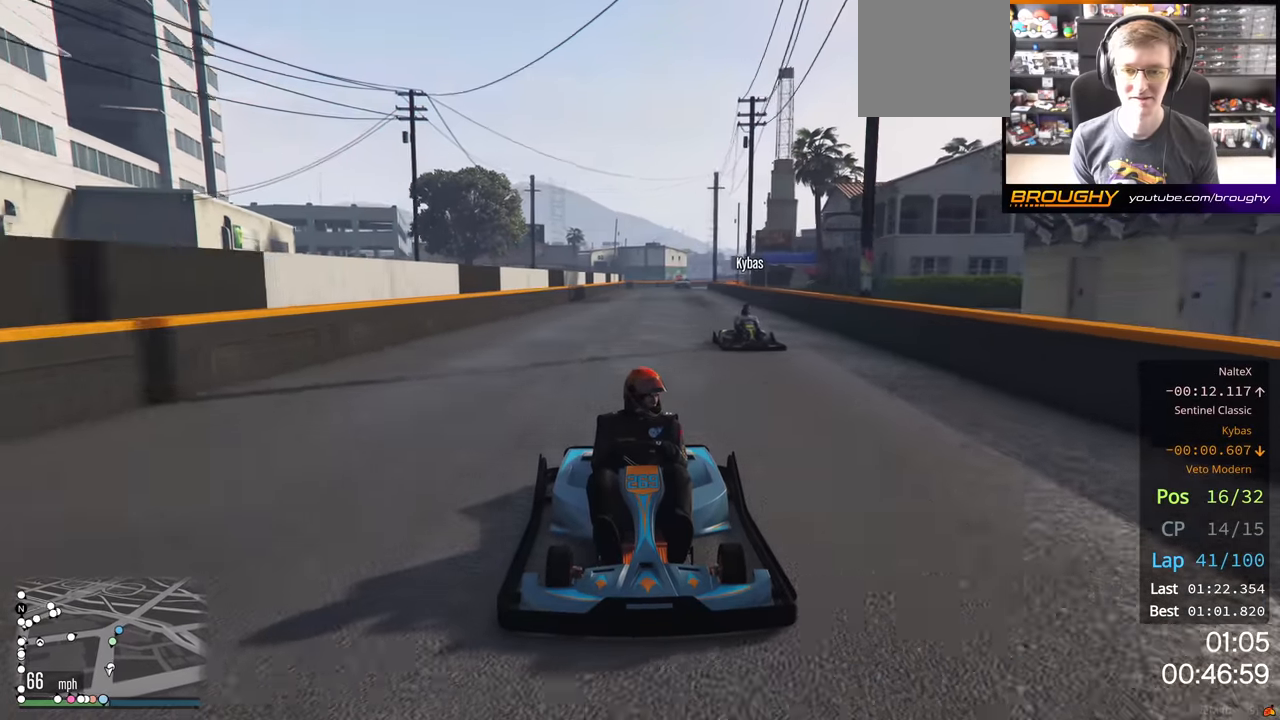
{"buttons": ["R2"], "left_stick": "center", "right_stick": "center", "events": [[267, "left_stick", "right"], [433, "left_stick", "center"]]}
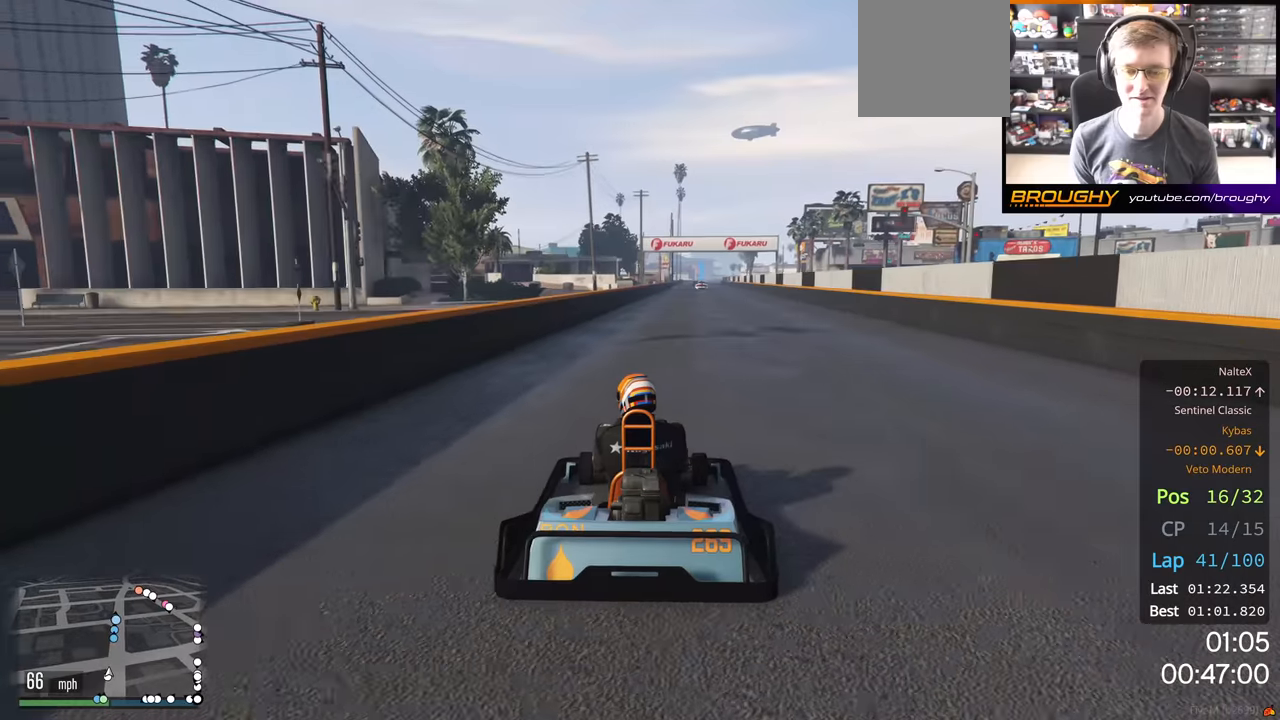
{"buttons": ["R2", "R3"], "left_stick": "center", "right_stick": "center", "events": [[17, "R3", "down"]]}
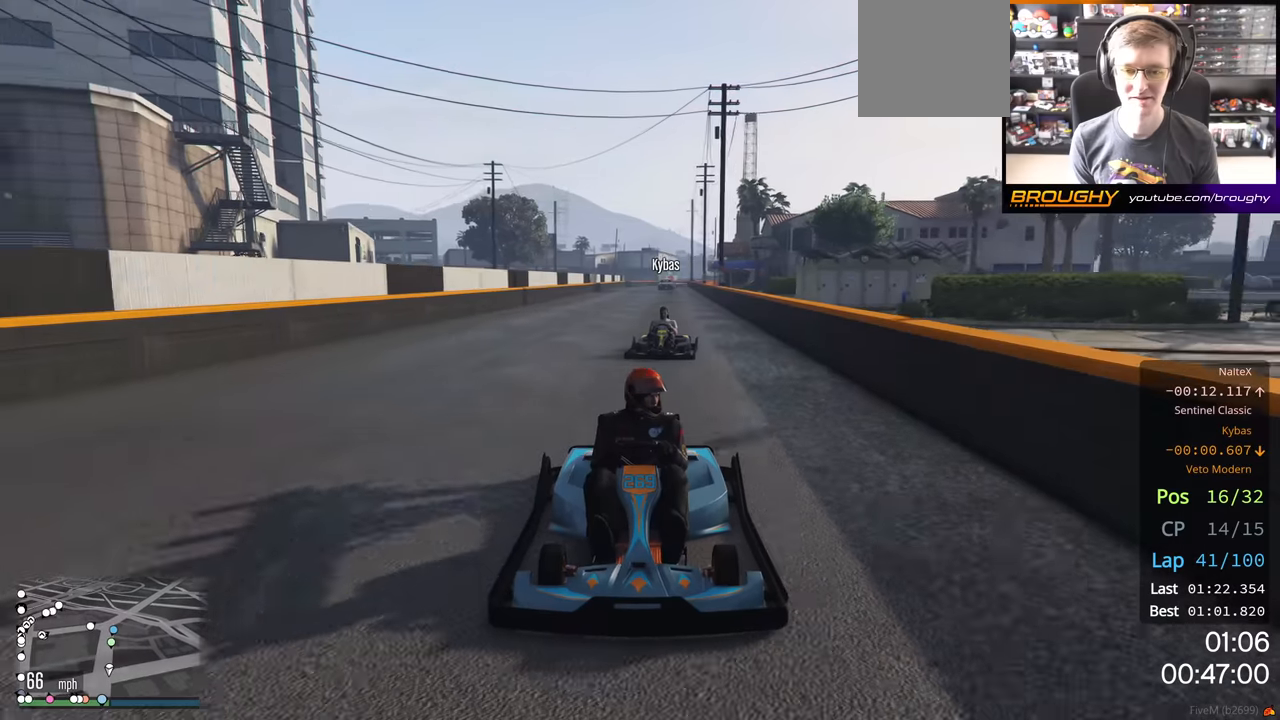
{"buttons": ["R2", "R3"], "left_stick": "center", "right_stick": "center", "events": []}
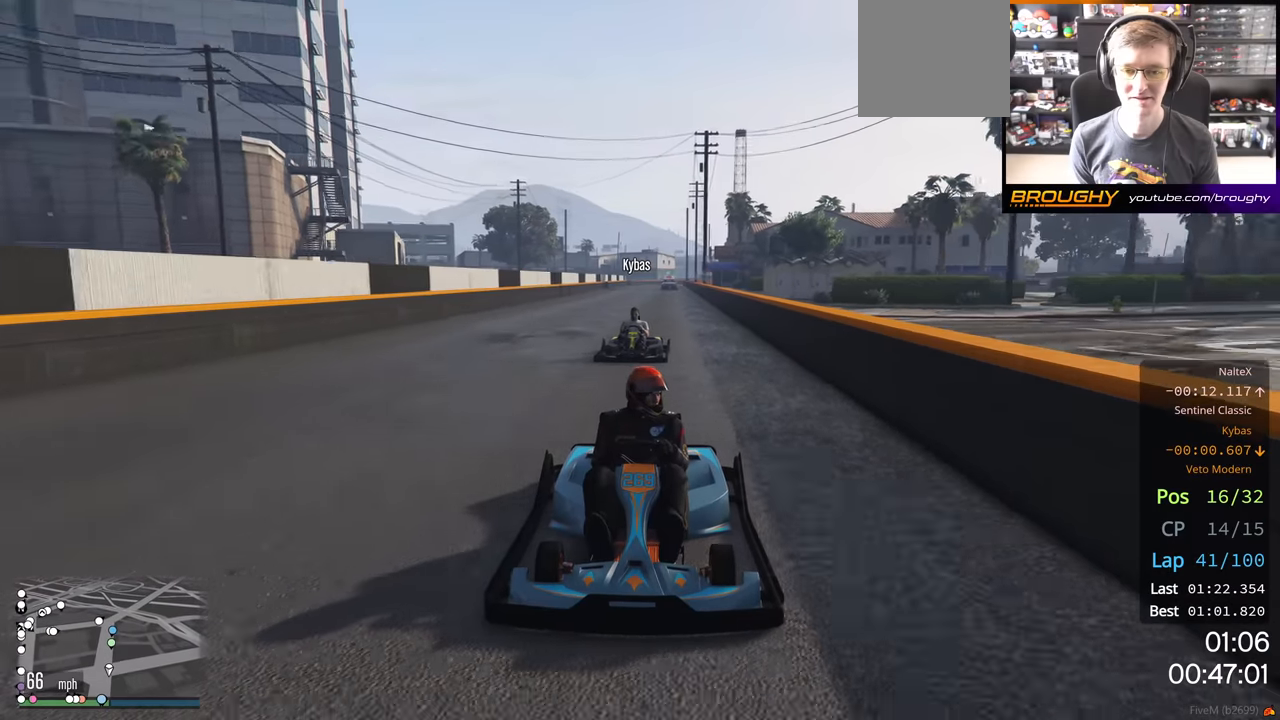
{"buttons": ["R2", "R3"], "left_stick": "center", "right_stick": "center", "events": []}
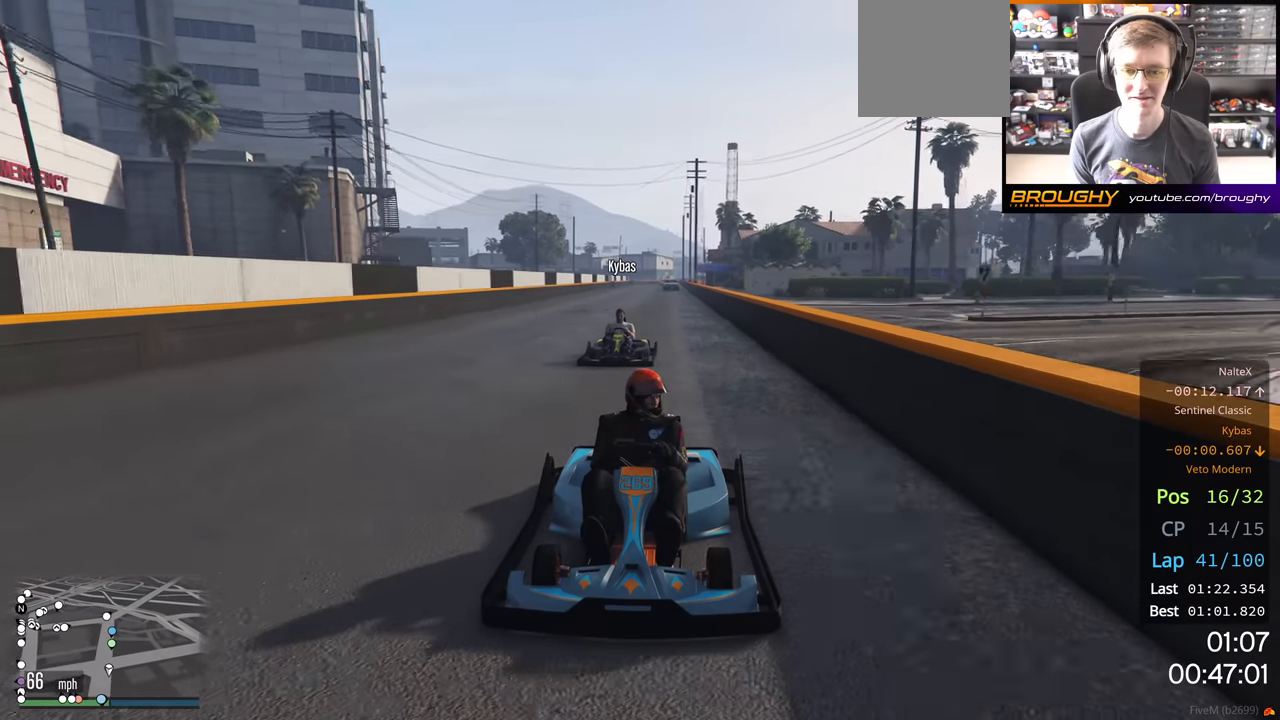
{"buttons": ["R2", "R3"], "left_stick": "center", "right_stick": "center", "events": []}
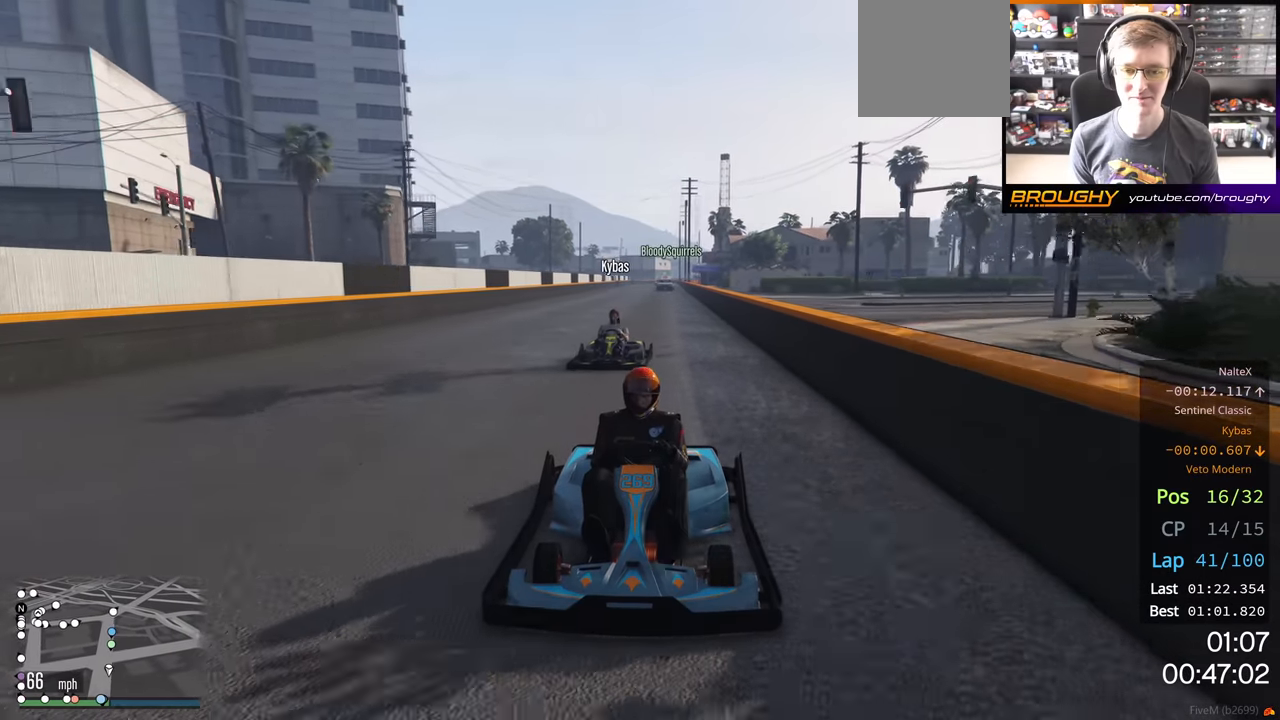
{"buttons": ["R2"], "left_stick": "center", "right_stick": "center", "events": [[300, "R3", "up"]]}
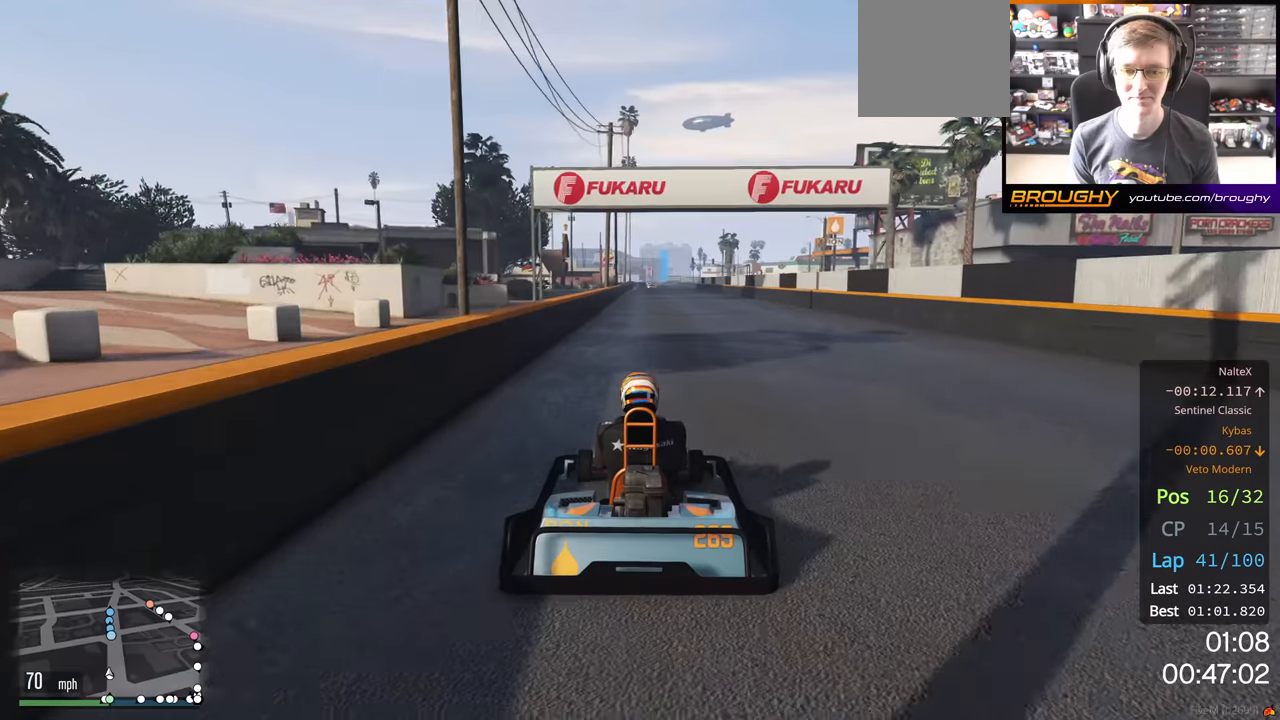
{"buttons": ["R2", "R3"], "left_stick": "center", "right_stick": "center", "events": [[400, "R3", "down"]]}
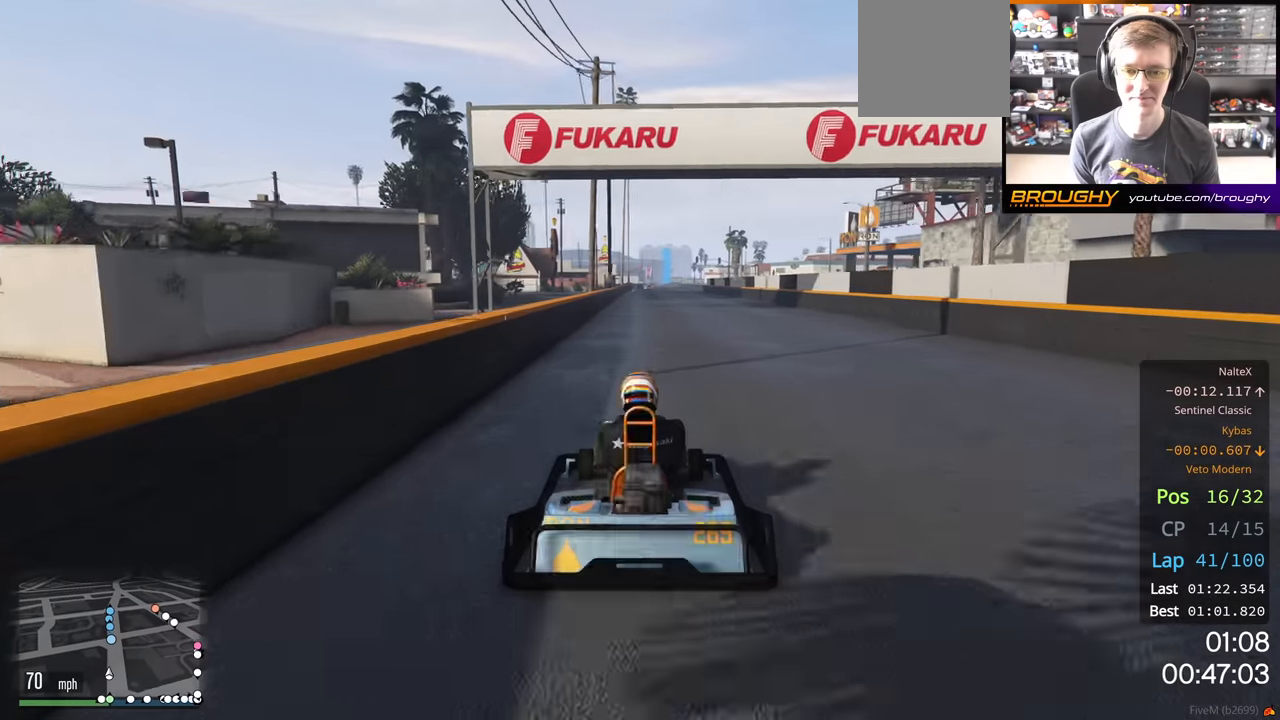
{"buttons": ["R2", "R3"], "left_stick": "center", "right_stick": "center", "events": []}
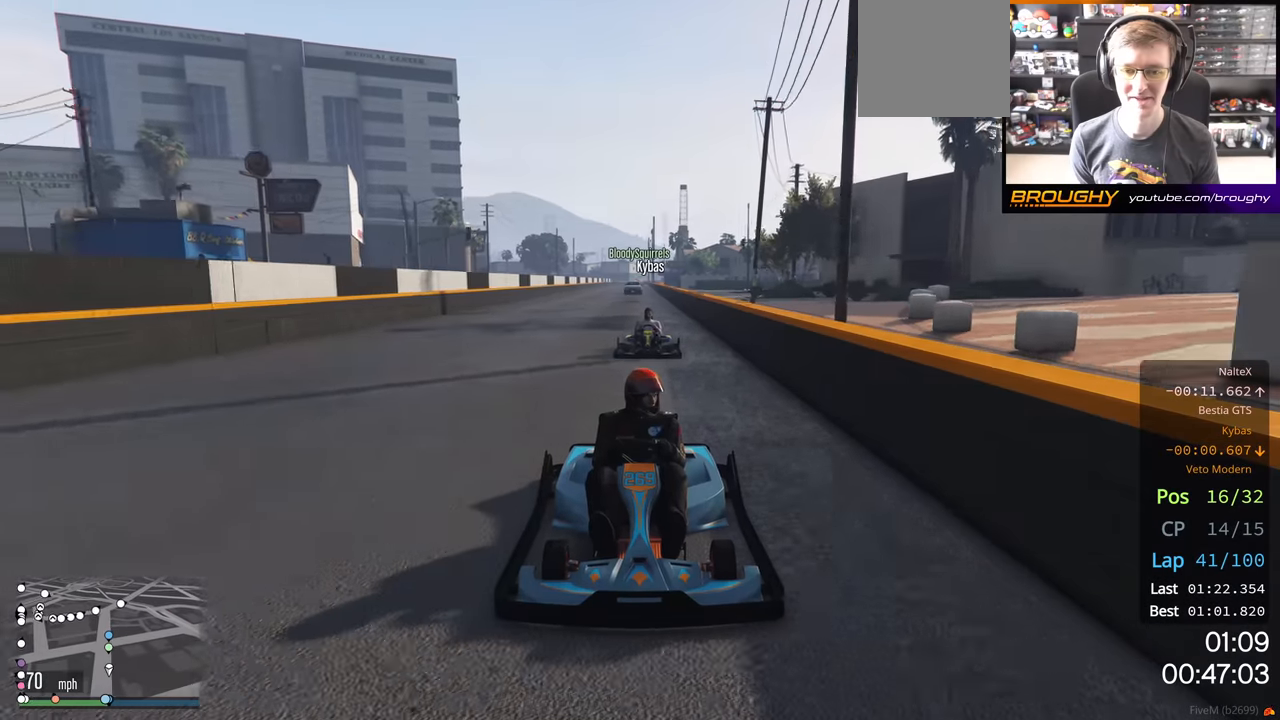
{"buttons": ["R2", "R3"], "left_stick": "center", "right_stick": "center", "events": []}
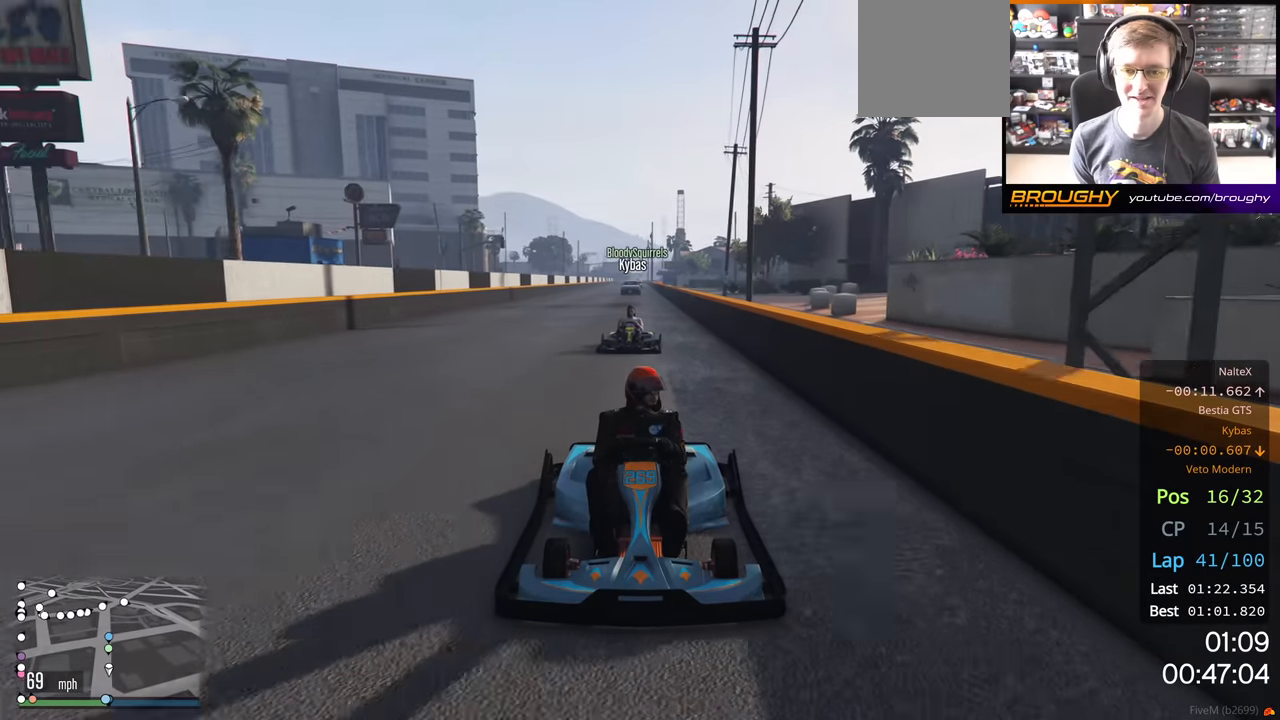
{"buttons": ["R2"], "left_stick": "center", "right_stick": "center", "events": [[267, "R3", "up"]]}
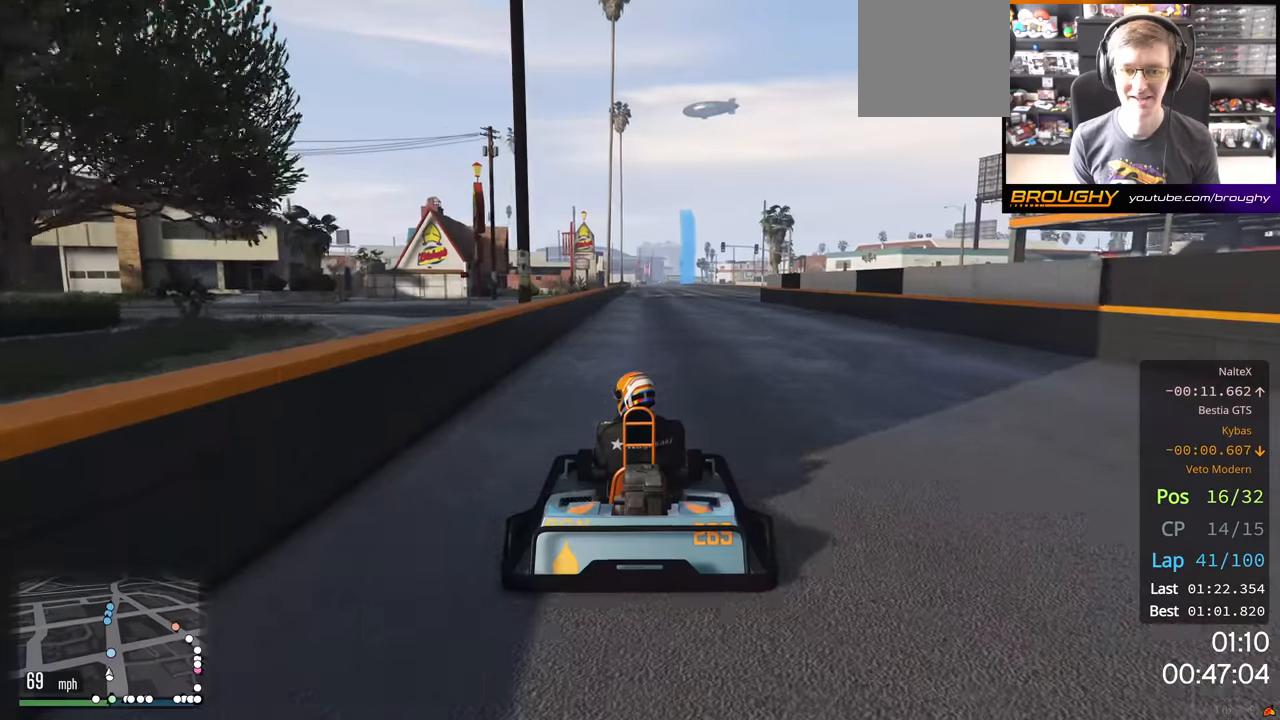
{"buttons": ["R2", "R3"], "left_stick": "center", "right_stick": "center", "events": [[500, "R3", "down"]]}
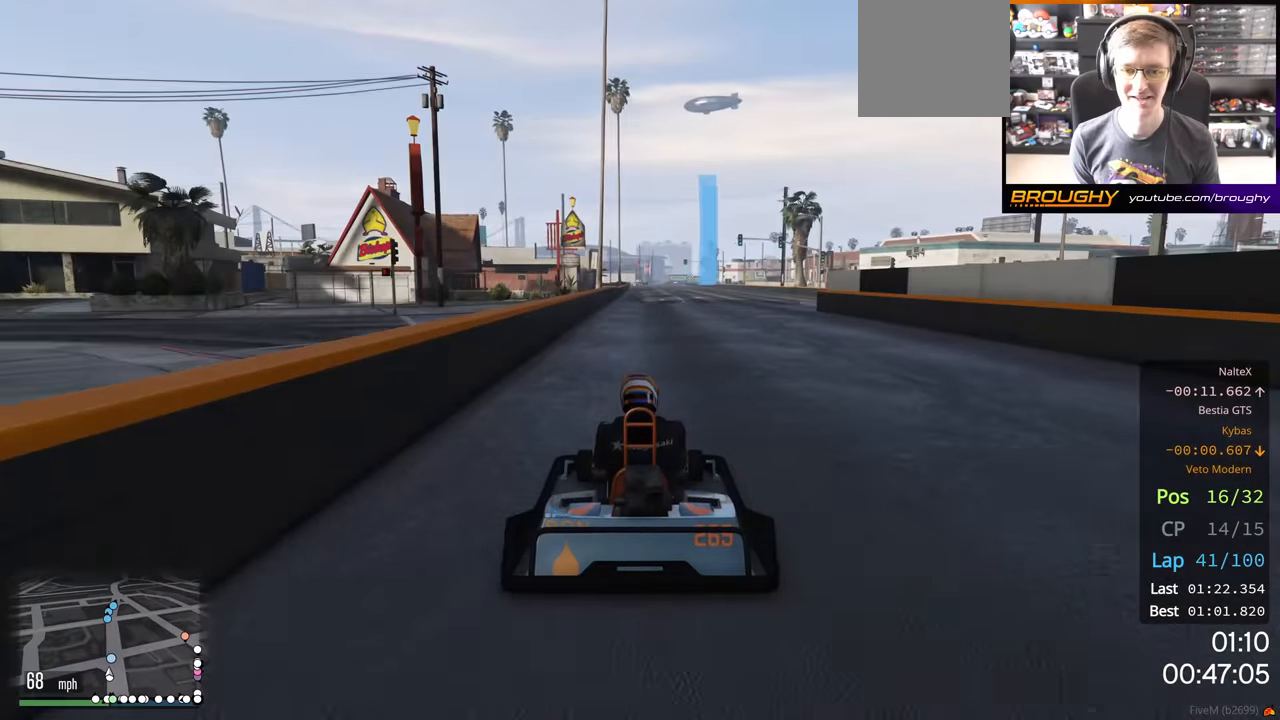
{"buttons": ["R2", "R3"], "left_stick": "center", "right_stick": "center", "events": []}
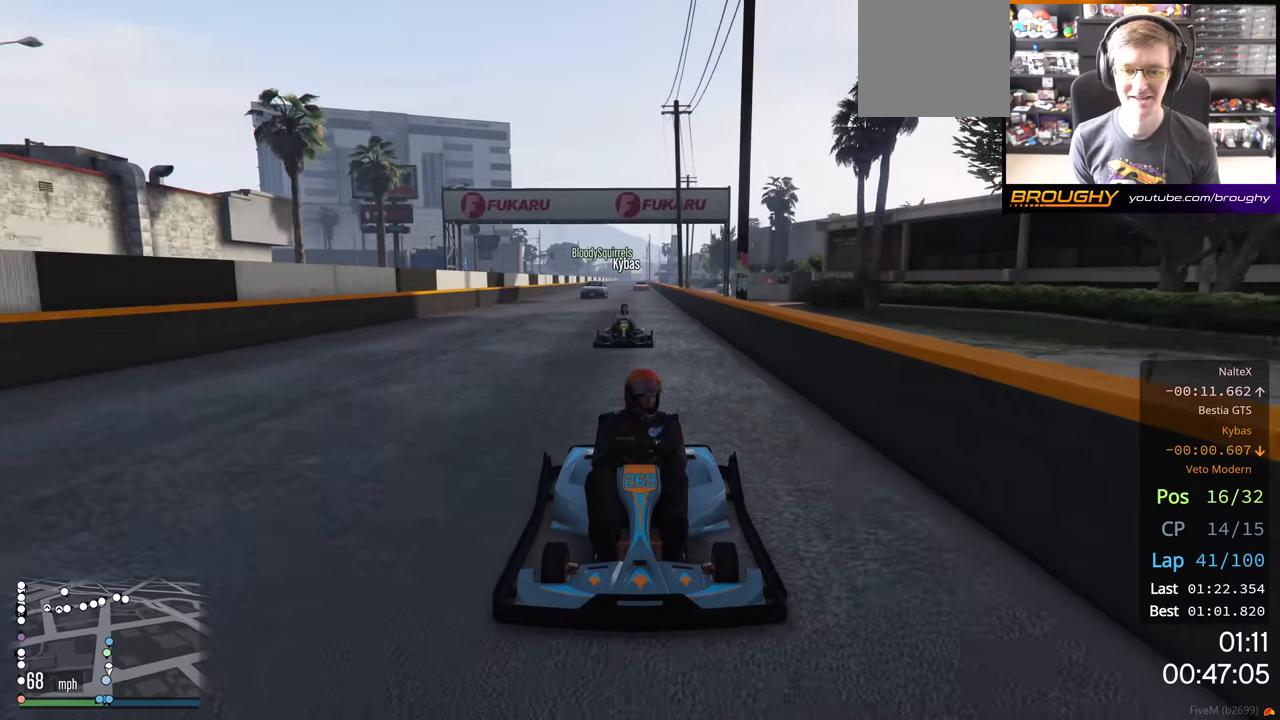
{"buttons": ["R2", "R3"], "left_stick": "center", "right_stick": "center", "events": []}
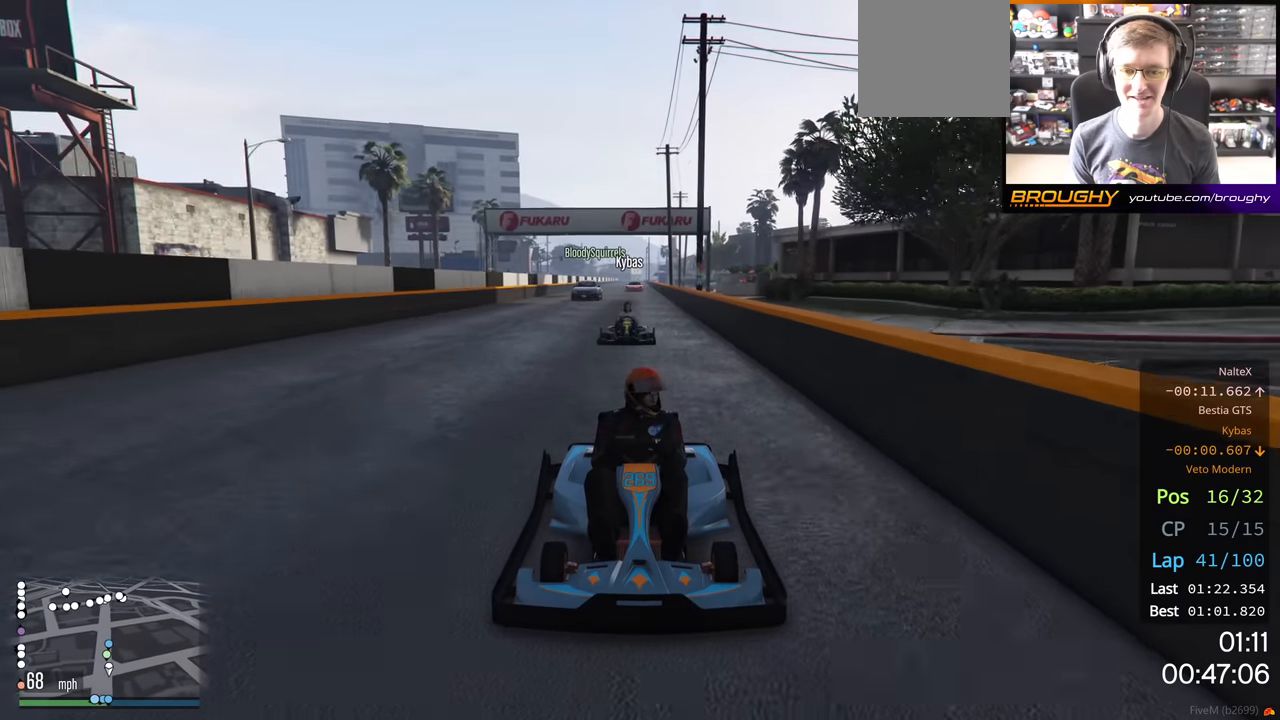
{"buttons": ["R2", "R3"], "left_stick": "center", "right_stick": "center", "events": []}
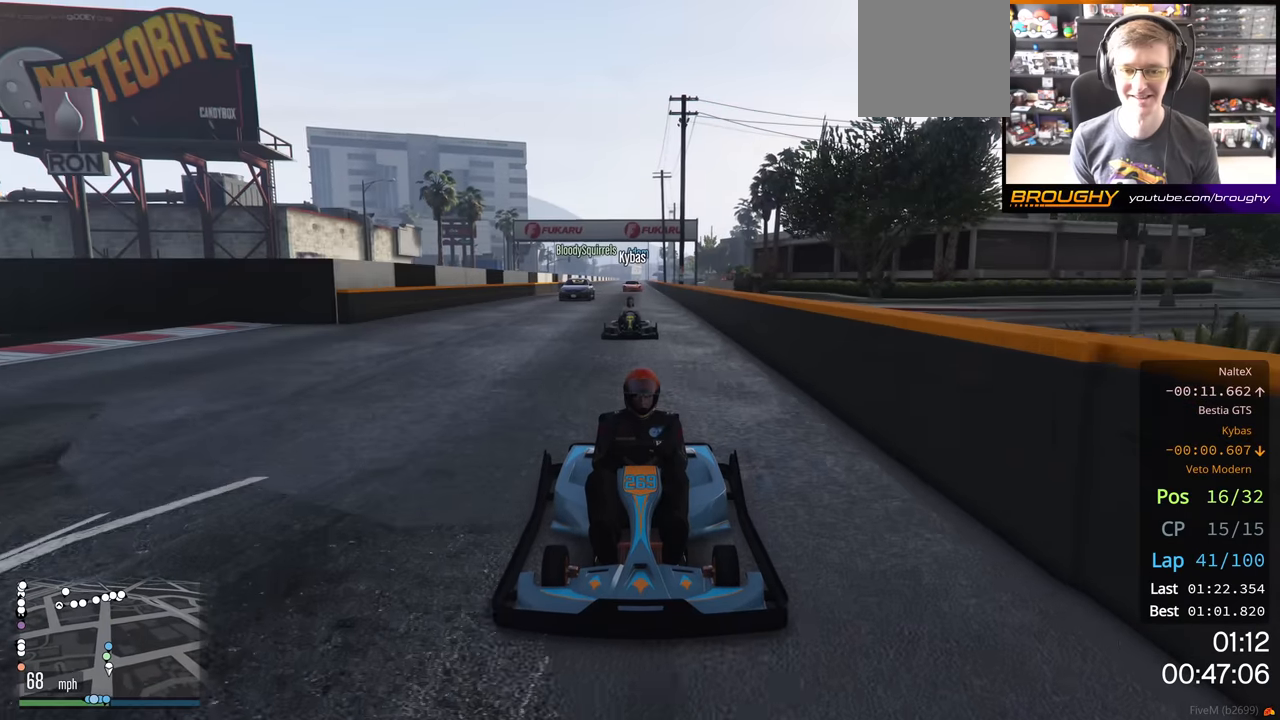
{"buttons": ["R2", "R3"], "left_stick": "center", "right_stick": "center", "events": []}
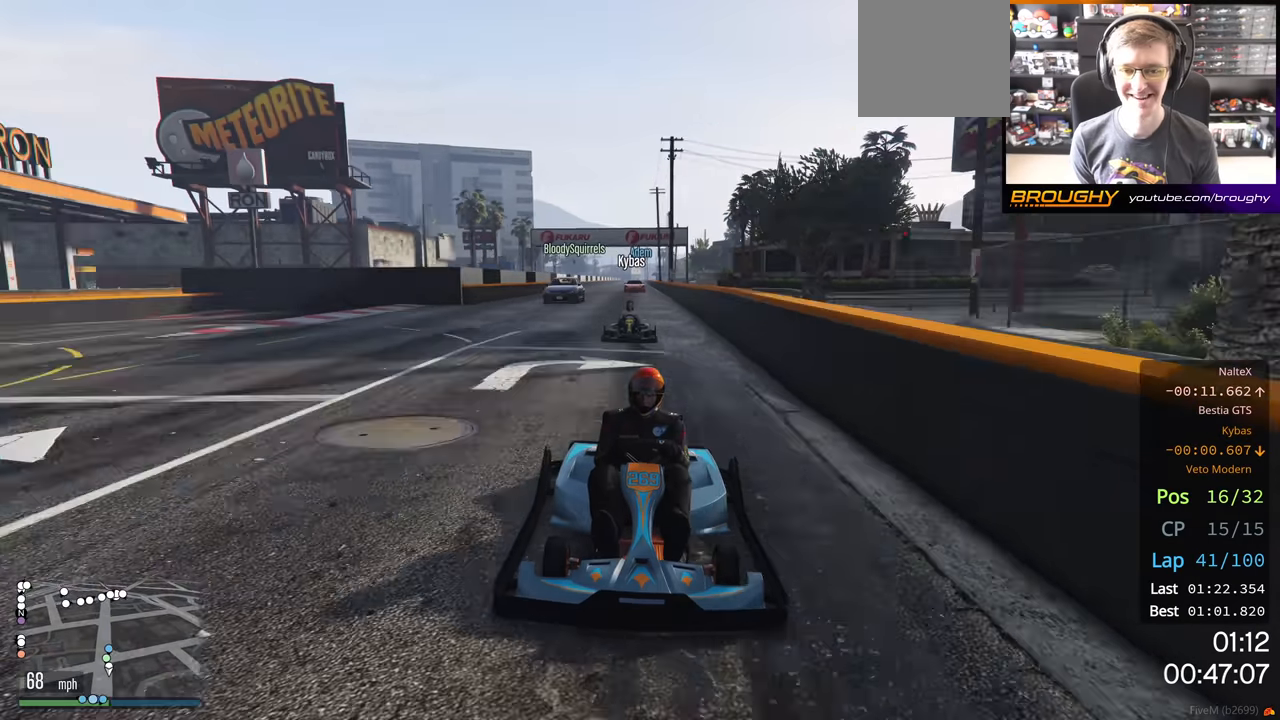
{"buttons": ["R2"], "left_stick": "center", "right_stick": "center", "events": [[267, "R3", "up"]]}